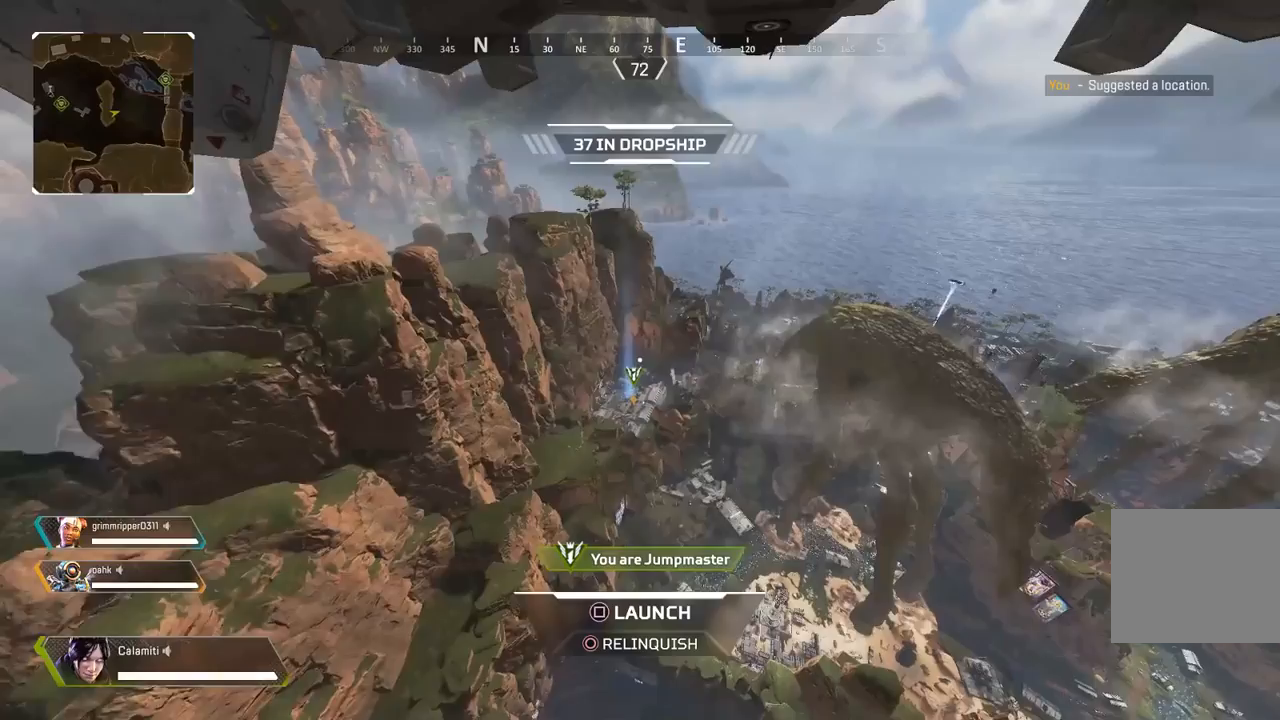
Gameplay with a controller (PlayStation layout); each line is a JSON object with the inputs held at the frame after it. "events" lists button and stick changes between this image and that frame as [ms after this image, input, new state], when the widget could be followed in between. Not read: R3.
{"buttons": [], "left_stick": "center", "right_stick": "center", "events": []}
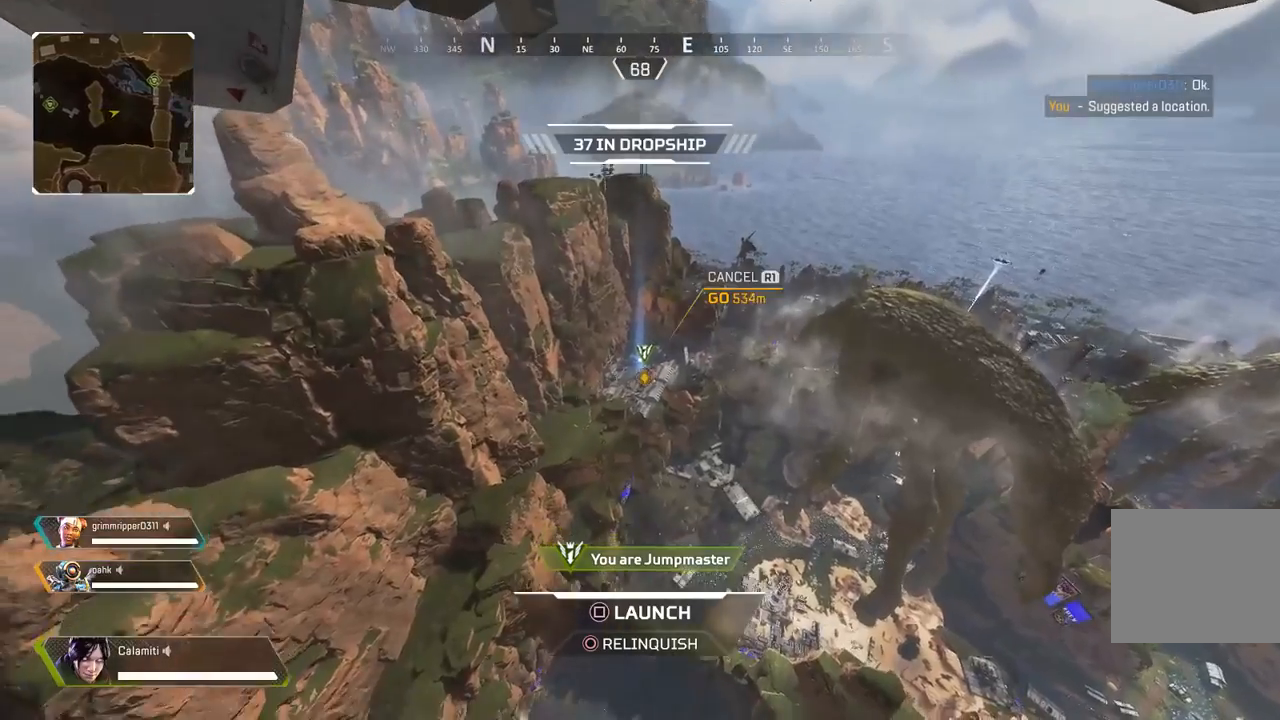
{"buttons": [], "left_stick": "center", "right_stick": "center", "events": []}
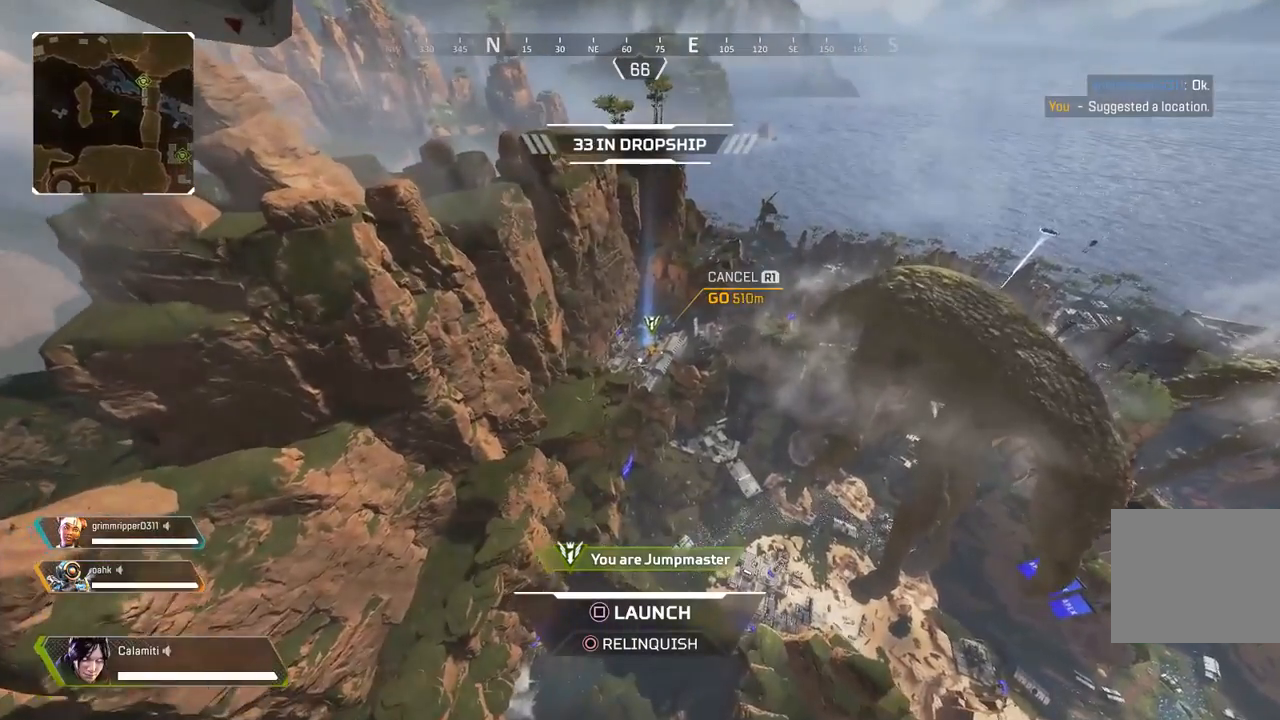
{"buttons": [], "left_stick": "center", "right_stick": "center", "events": []}
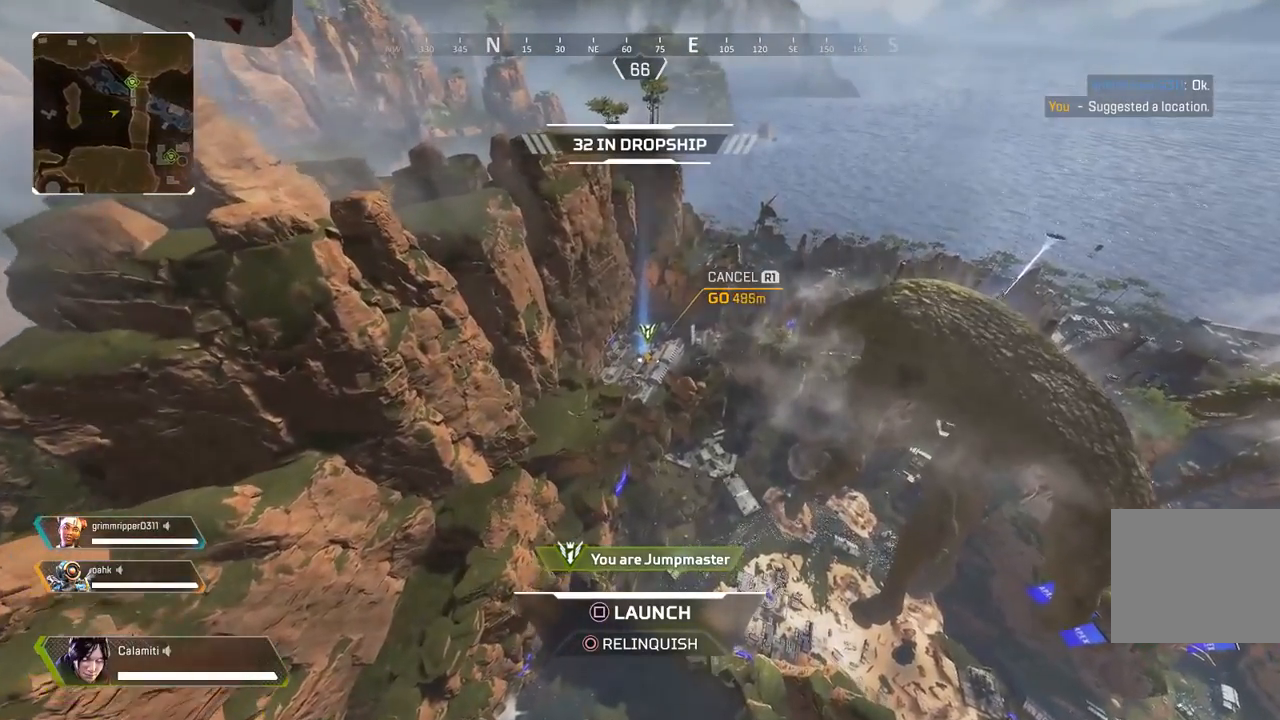
{"buttons": [], "left_stick": "up", "right_stick": "center", "events": [[350, "left_stick", "up"]]}
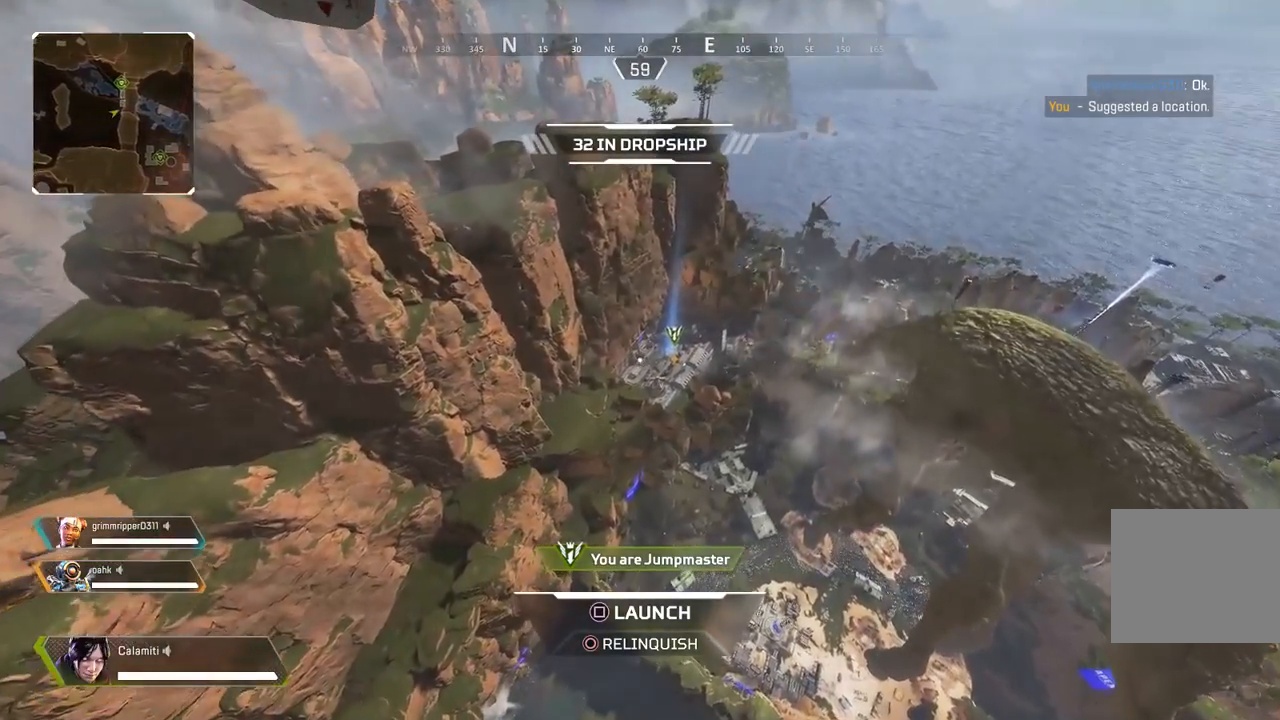
{"buttons": [], "left_stick": "up", "right_stick": "center", "events": []}
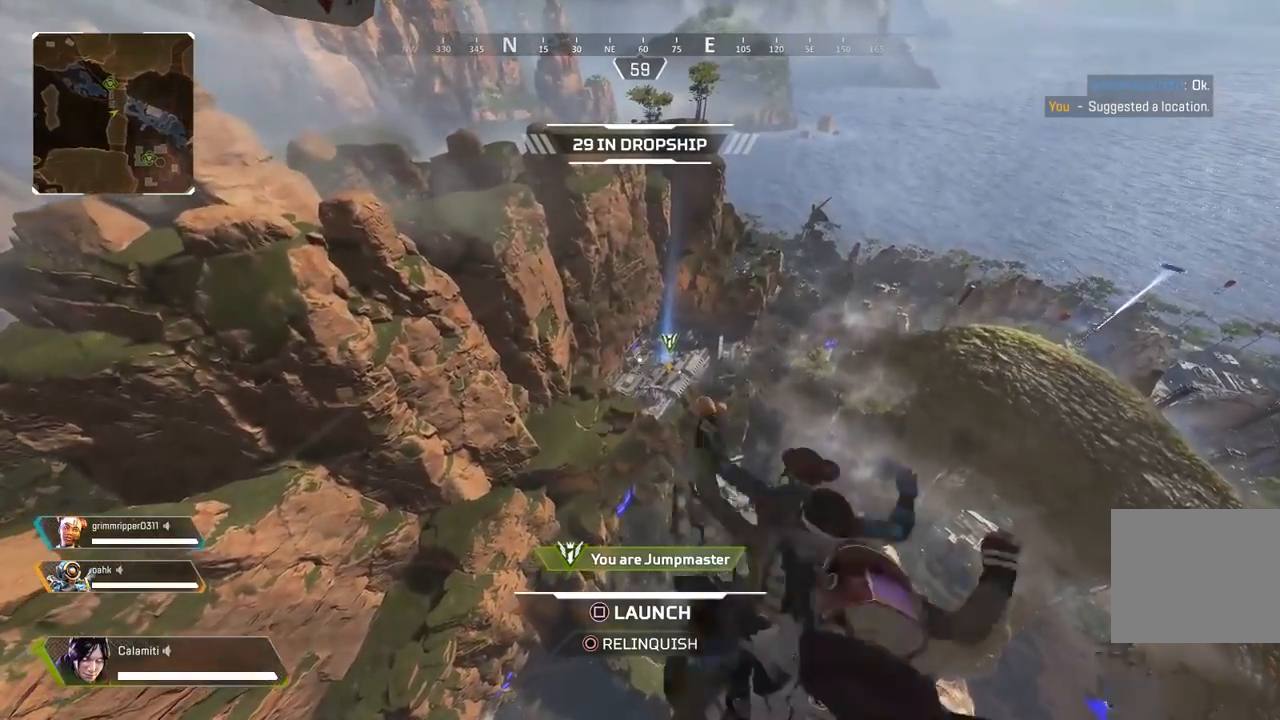
{"buttons": ["SQUARE"], "left_stick": "up", "right_stick": "center", "events": [[483, "SQUARE", "down"]]}
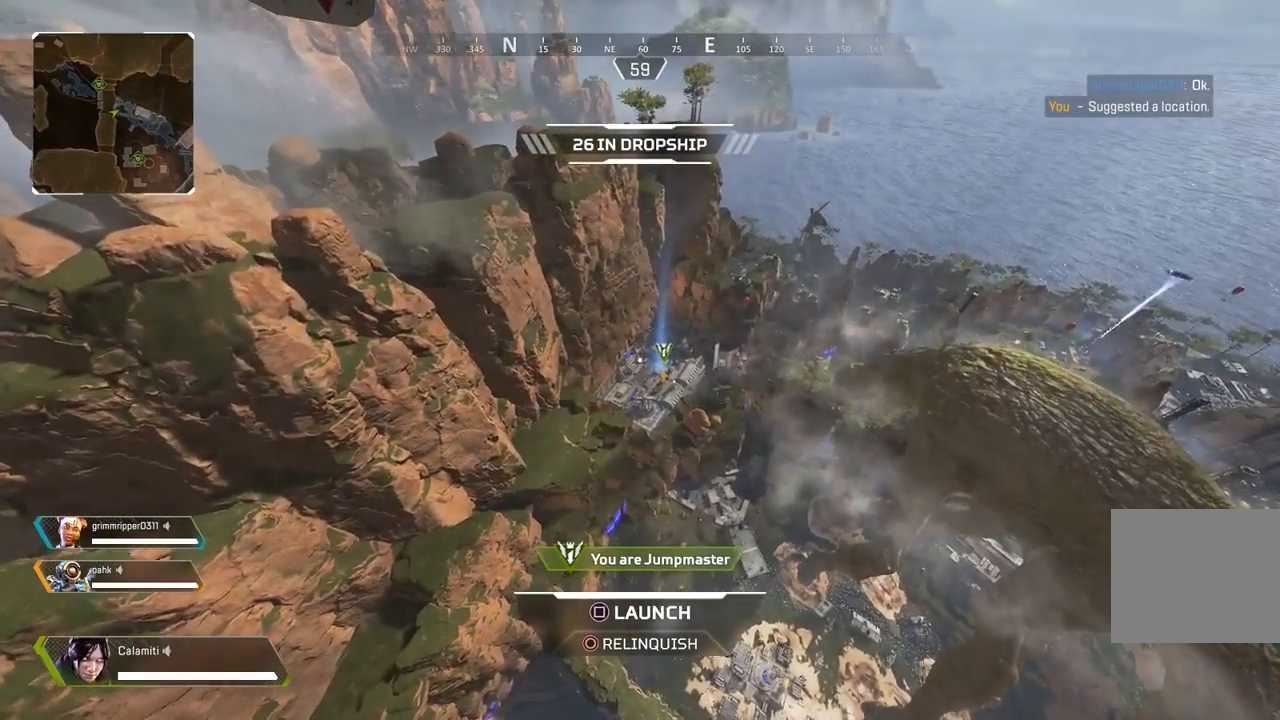
{"buttons": ["SQUARE"], "left_stick": "up", "right_stick": "center", "events": []}
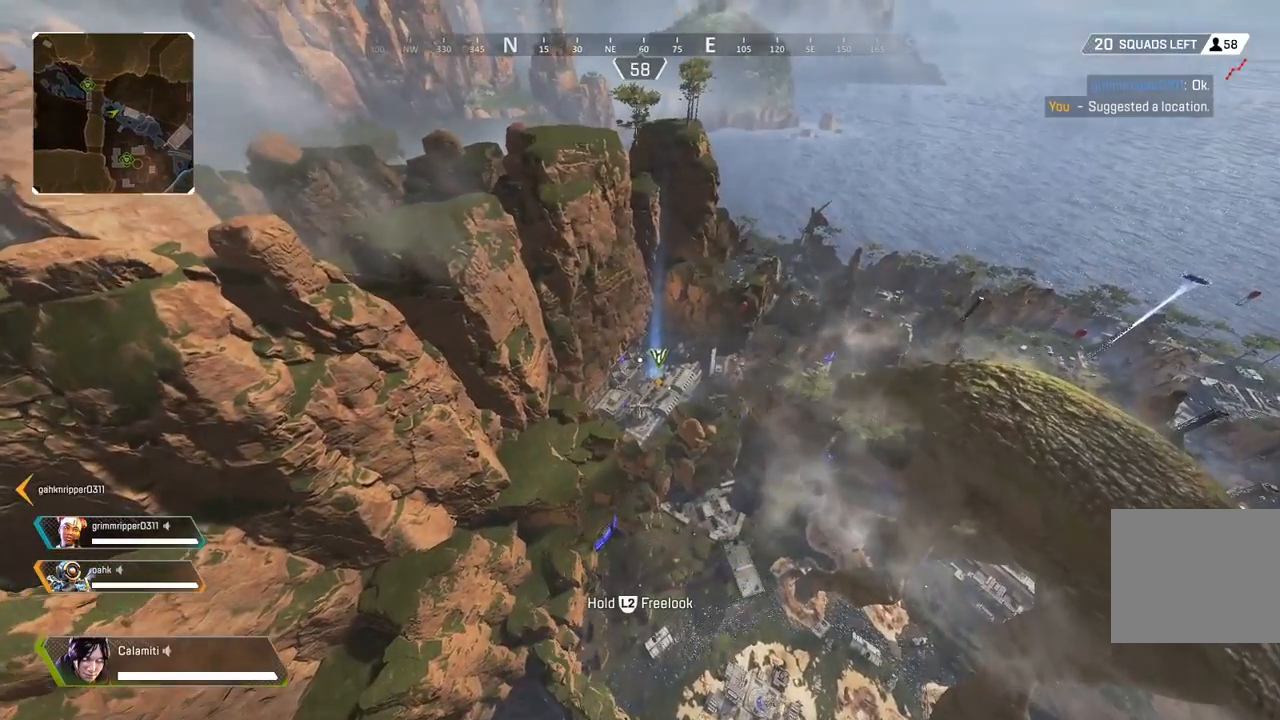
{"buttons": [], "left_stick": "up", "right_stick": "center", "events": [[83, "SQUARE", "up"]]}
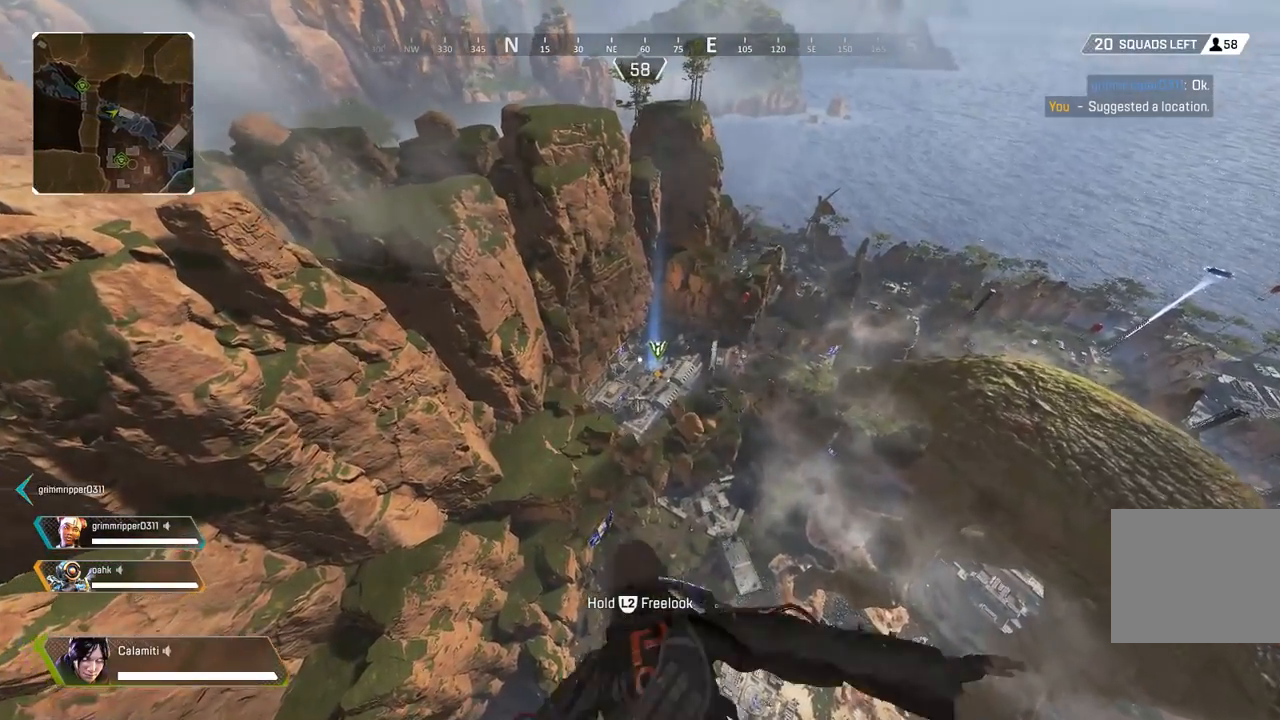
{"buttons": [], "left_stick": "up", "right_stick": "center", "events": []}
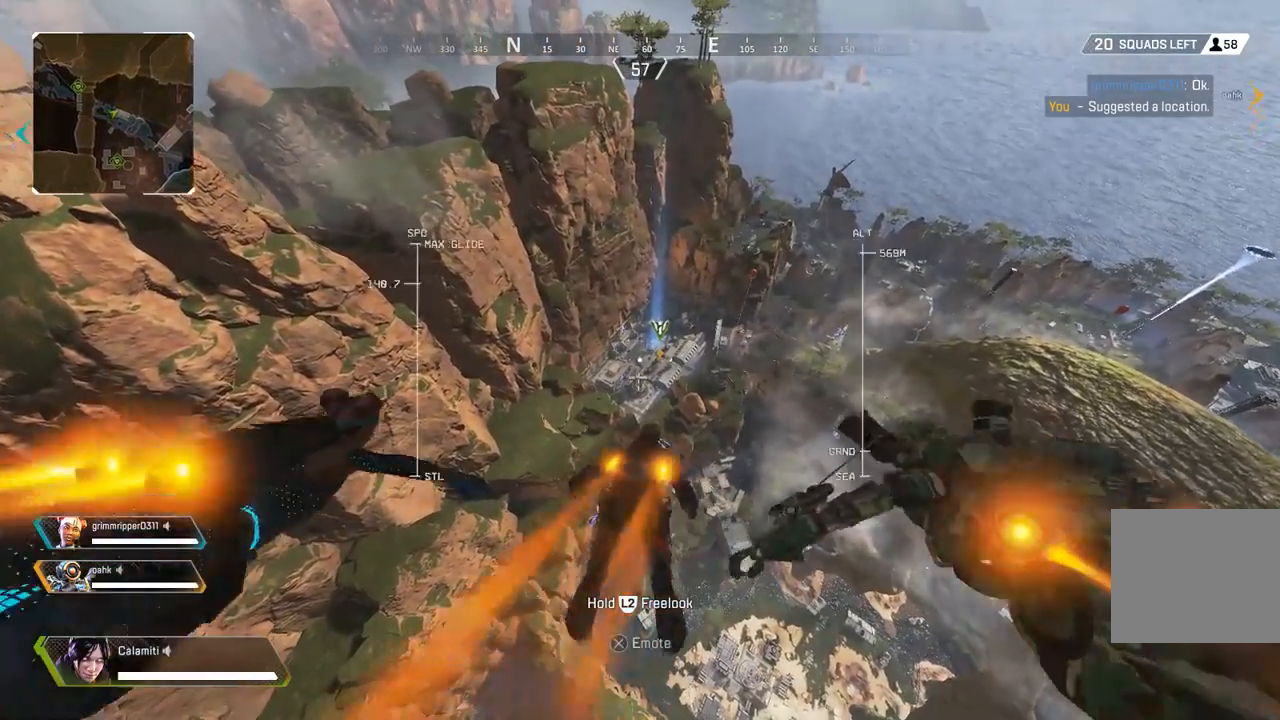
{"buttons": [], "left_stick": "up", "right_stick": "center", "events": []}
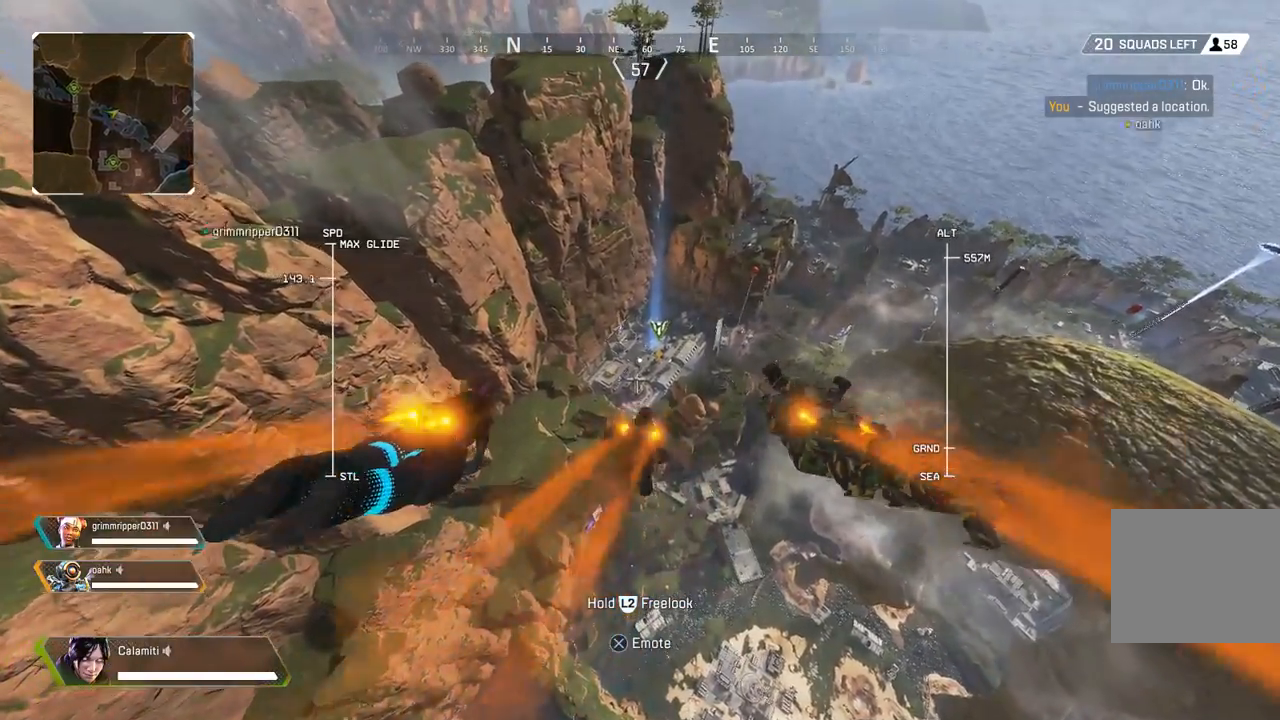
{"buttons": [], "left_stick": "up", "right_stick": "center", "events": []}
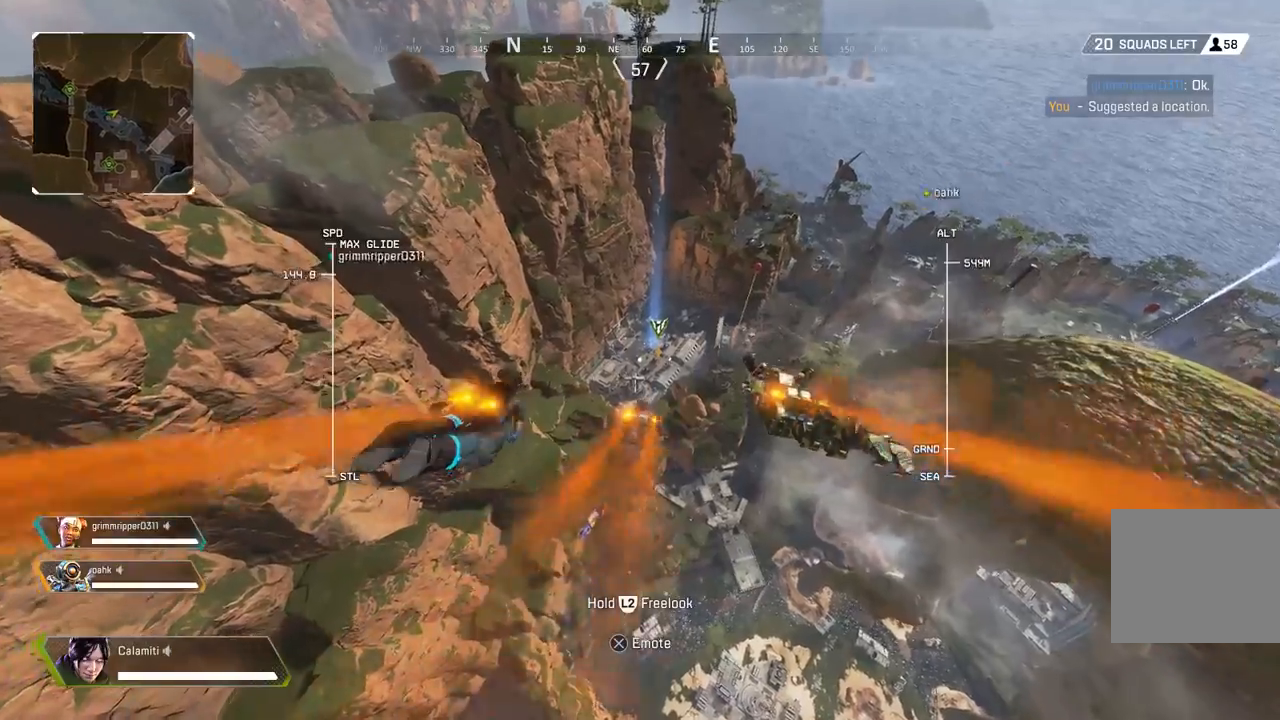
{"buttons": [], "left_stick": "up", "right_stick": "center", "events": []}
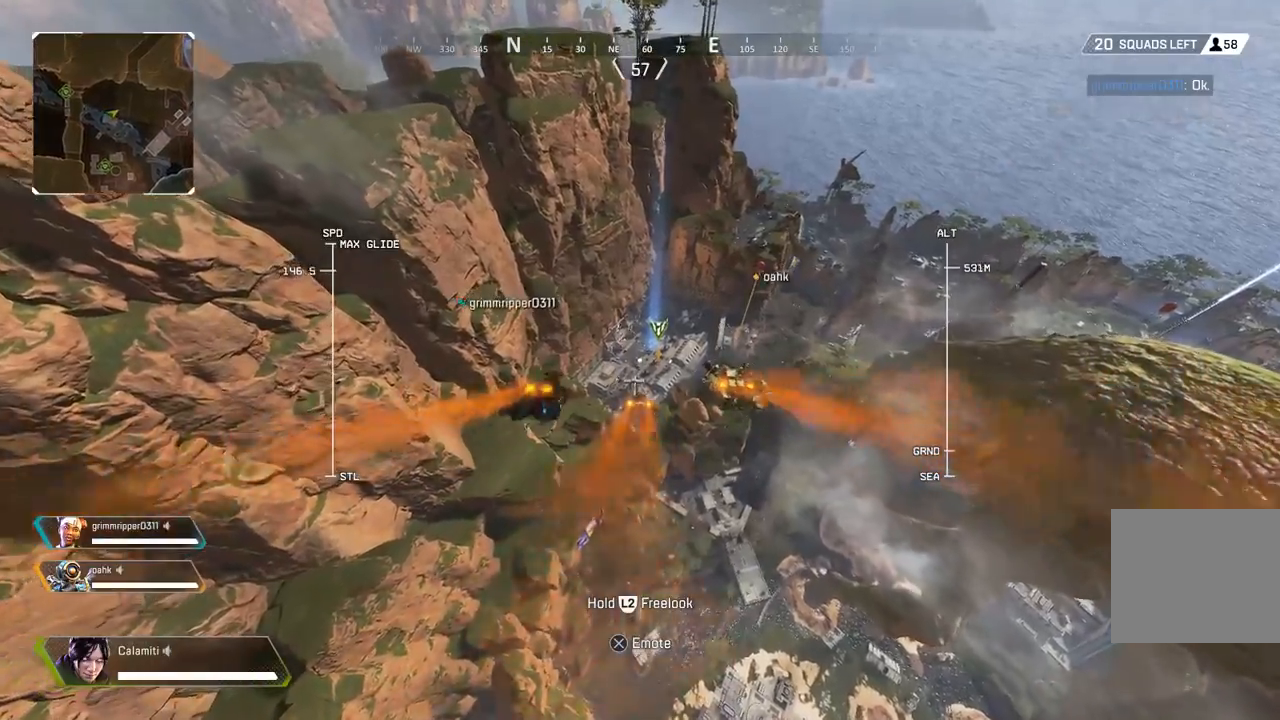
{"buttons": [], "left_stick": "up", "right_stick": "center", "events": []}
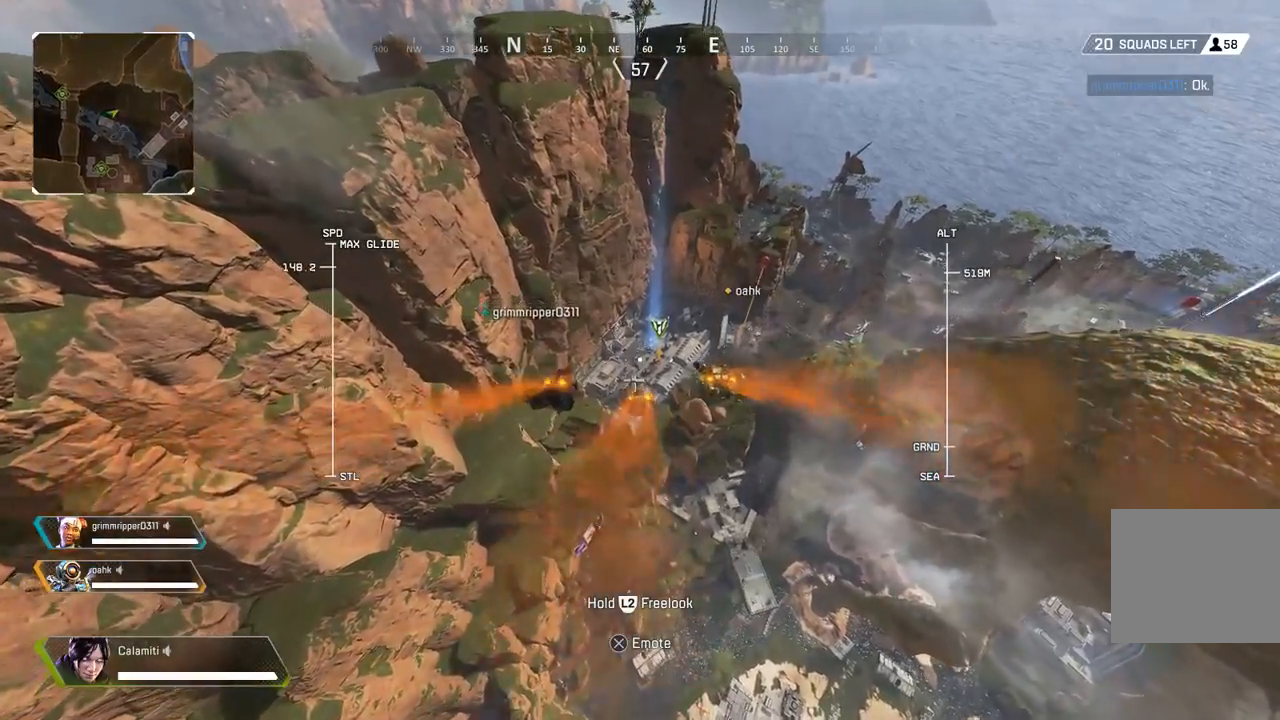
{"buttons": [], "left_stick": "up", "right_stick": "center", "events": []}
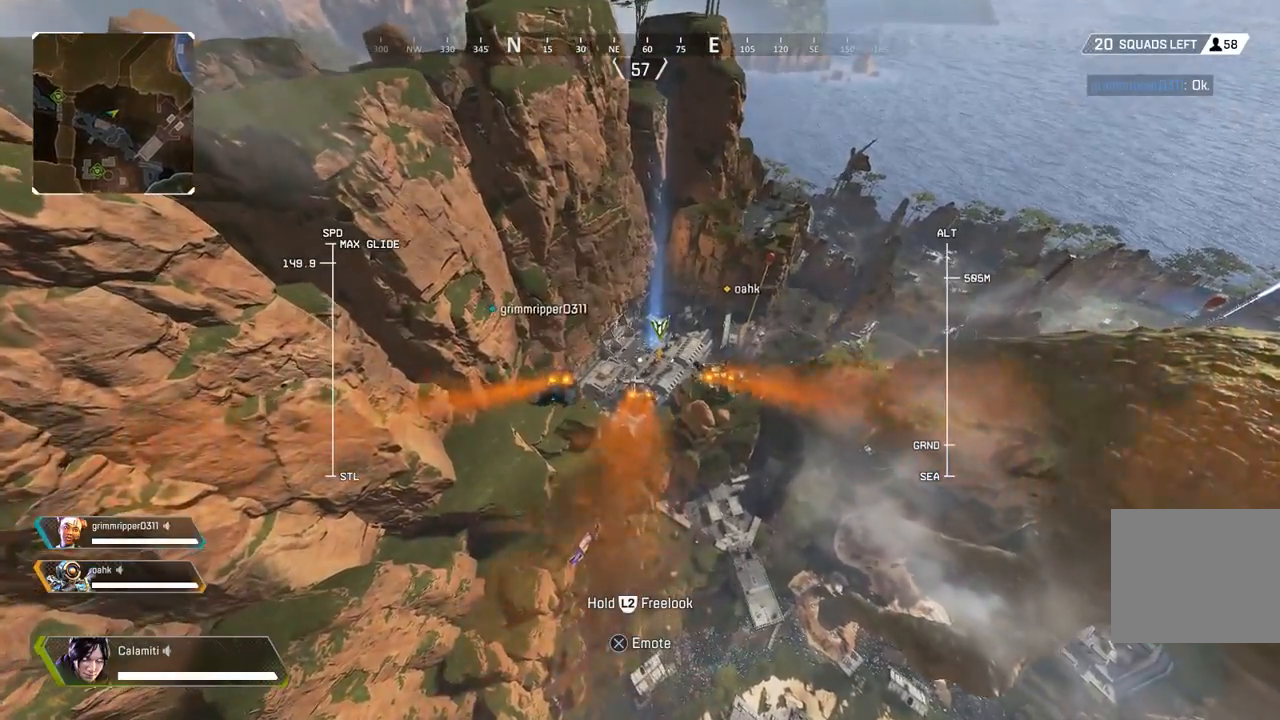
{"buttons": [], "left_stick": "up", "right_stick": "center", "events": []}
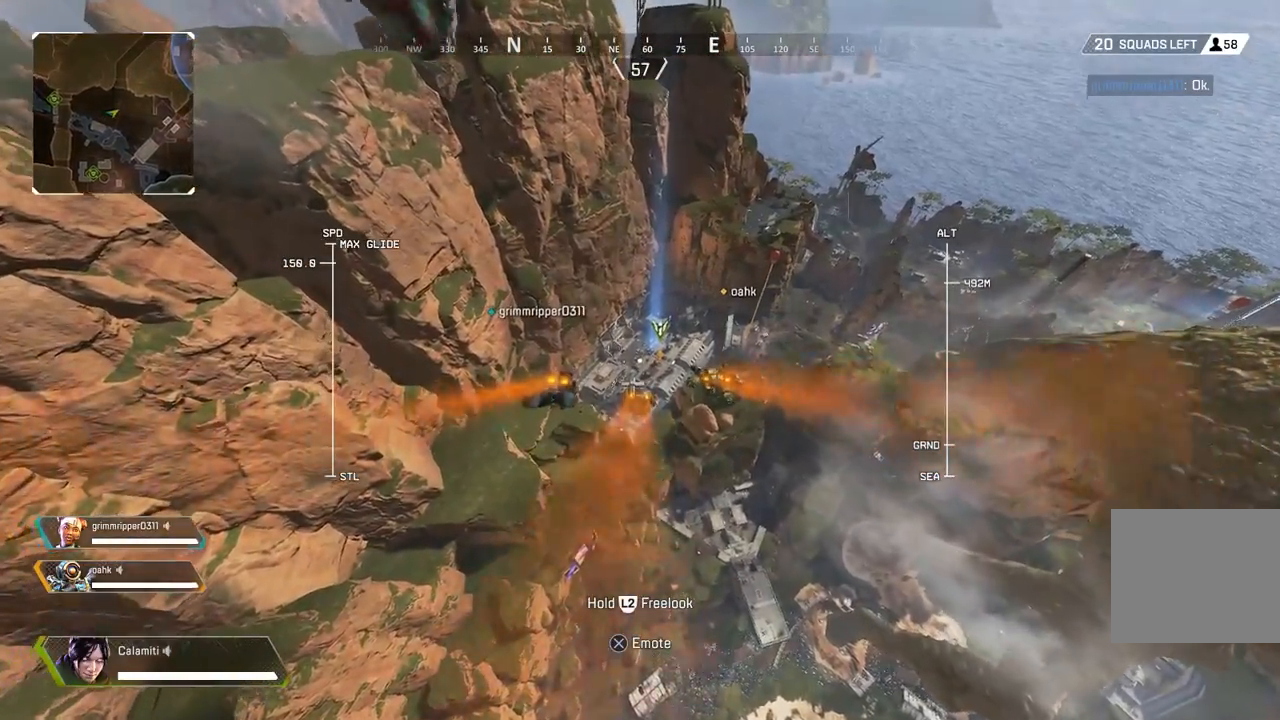
{"buttons": [], "left_stick": "up", "right_stick": "center", "events": []}
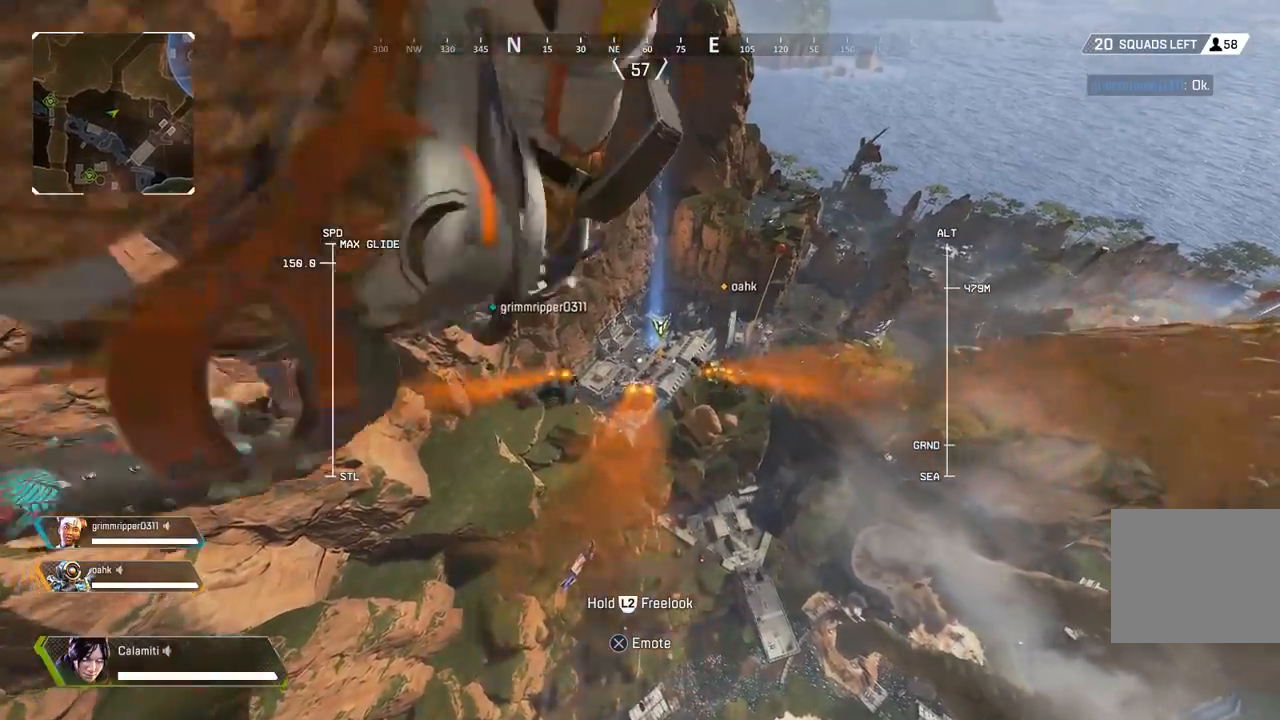
{"buttons": [], "left_stick": "up", "right_stick": "center", "events": []}
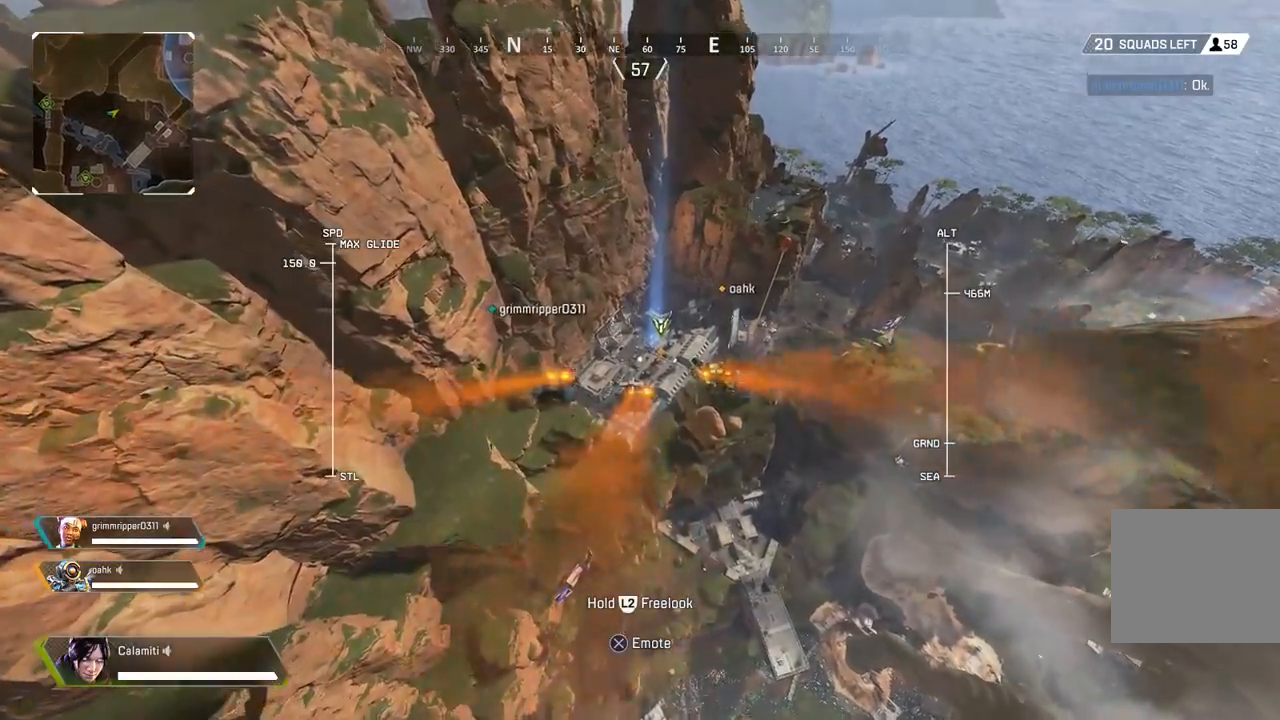
{"buttons": [], "left_stick": "up", "right_stick": "center", "events": []}
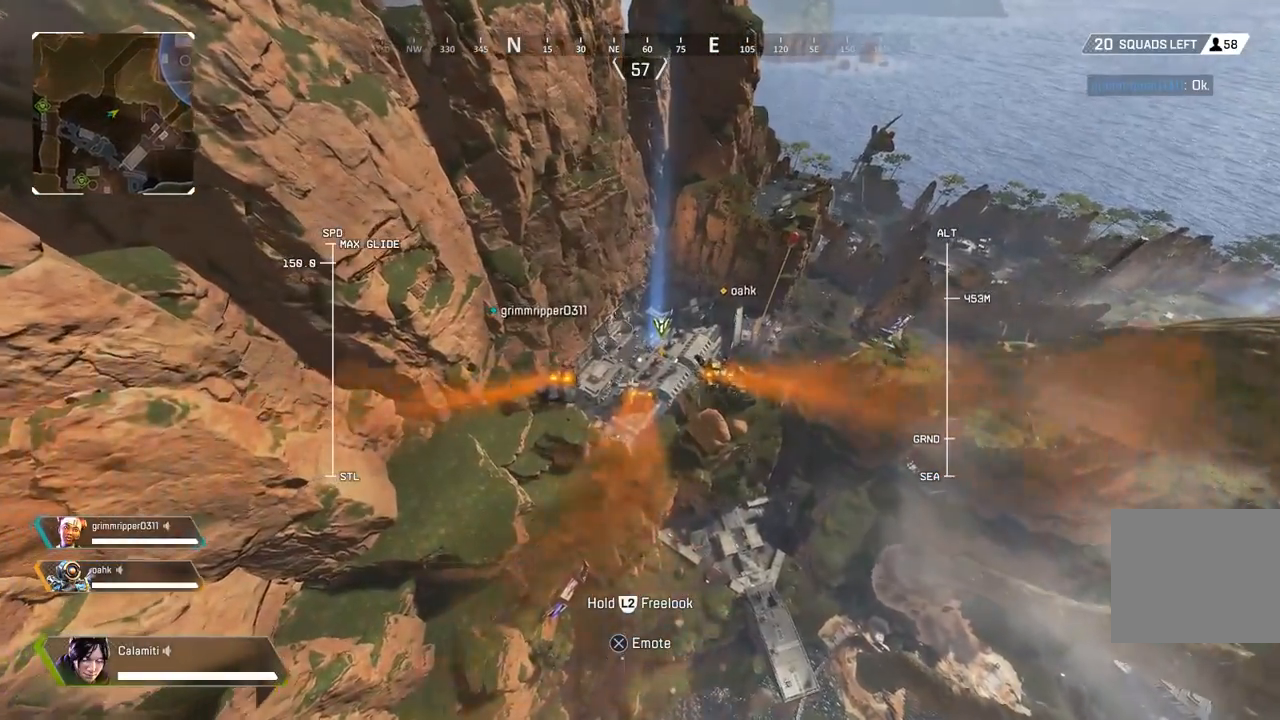
{"buttons": [], "left_stick": "up", "right_stick": "center", "events": []}
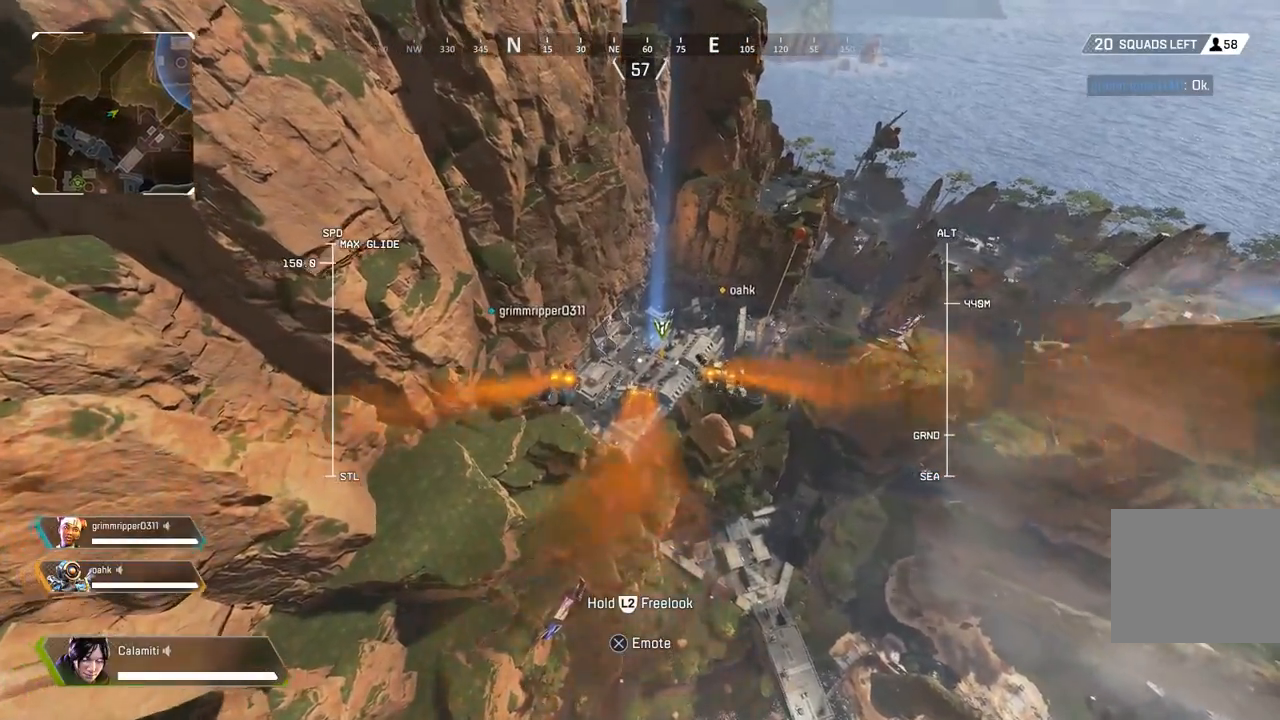
{"buttons": [], "left_stick": "up", "right_stick": "center", "events": []}
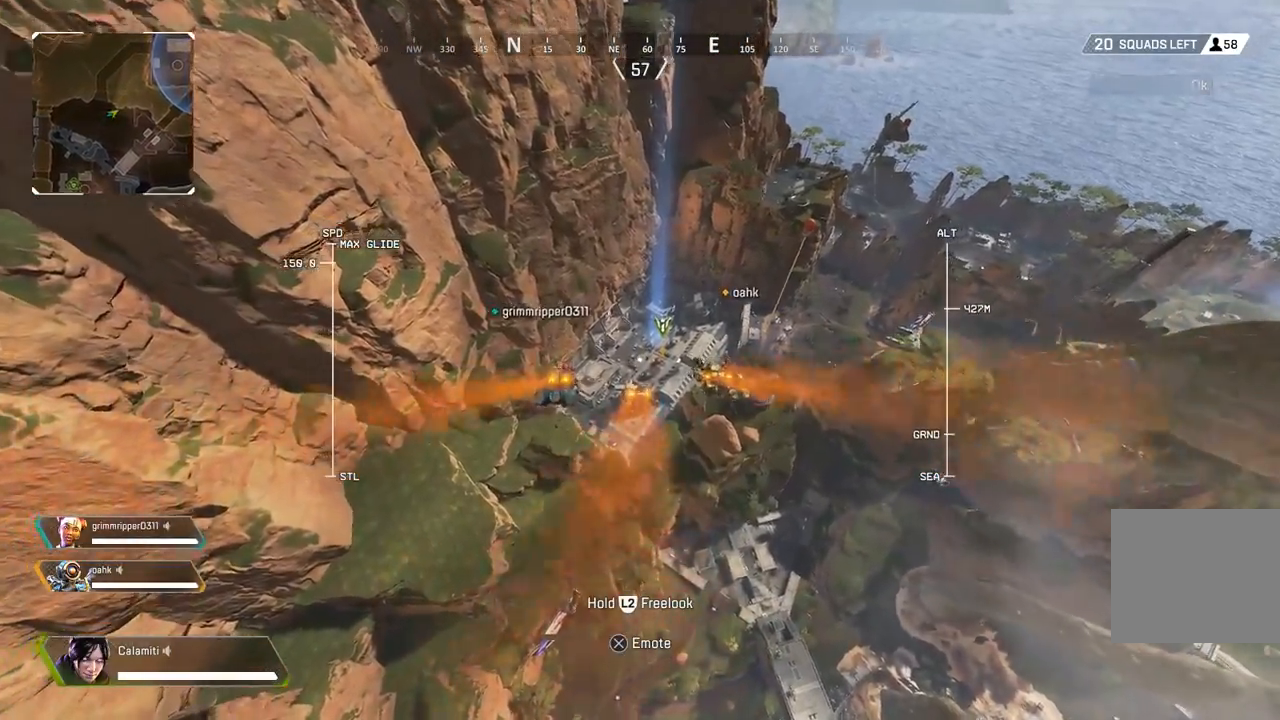
{"buttons": [], "left_stick": "up", "right_stick": "center", "events": []}
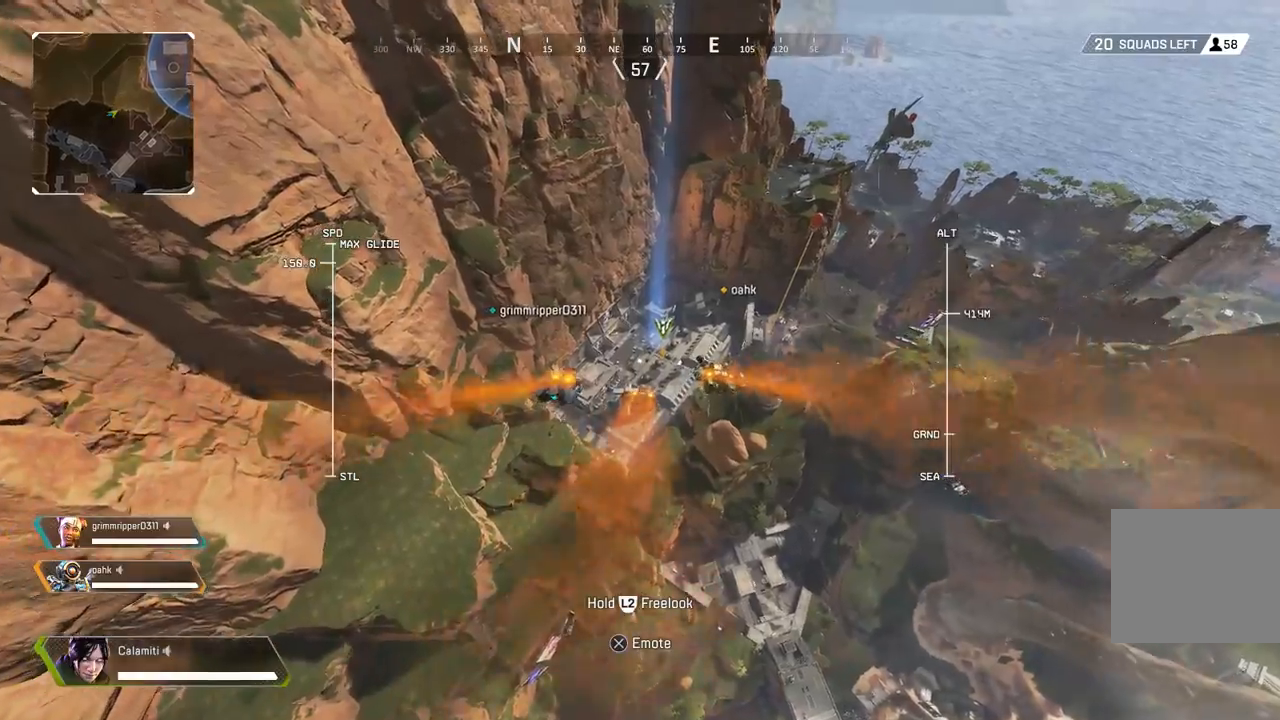
{"buttons": [], "left_stick": "up", "right_stick": "center", "events": []}
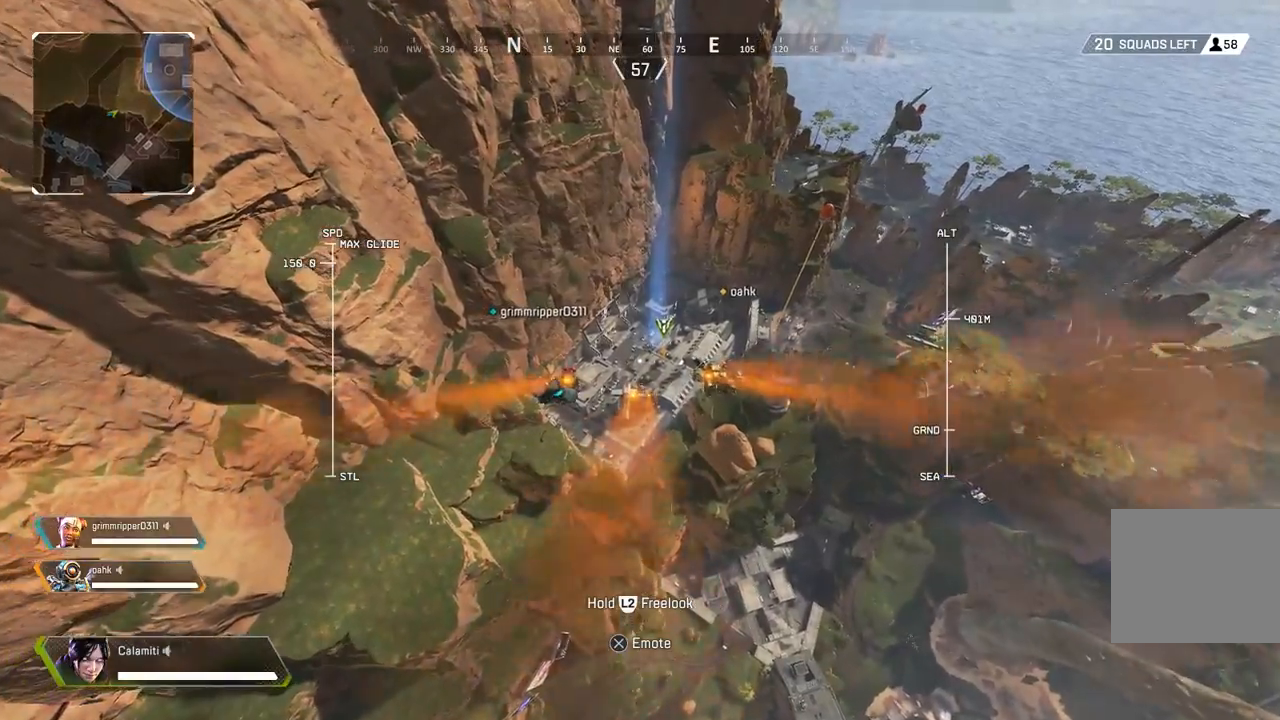
{"buttons": [], "left_stick": "up", "right_stick": "center", "events": []}
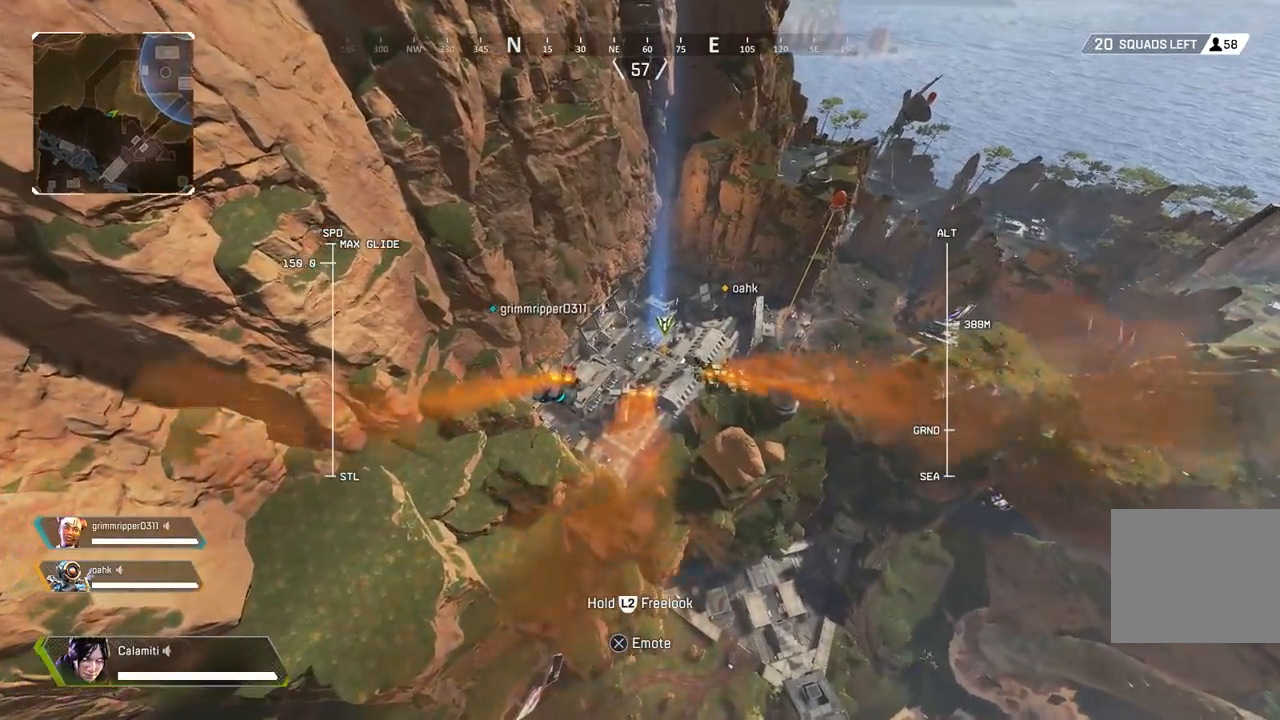
{"buttons": [], "left_stick": "up", "right_stick": "center", "events": []}
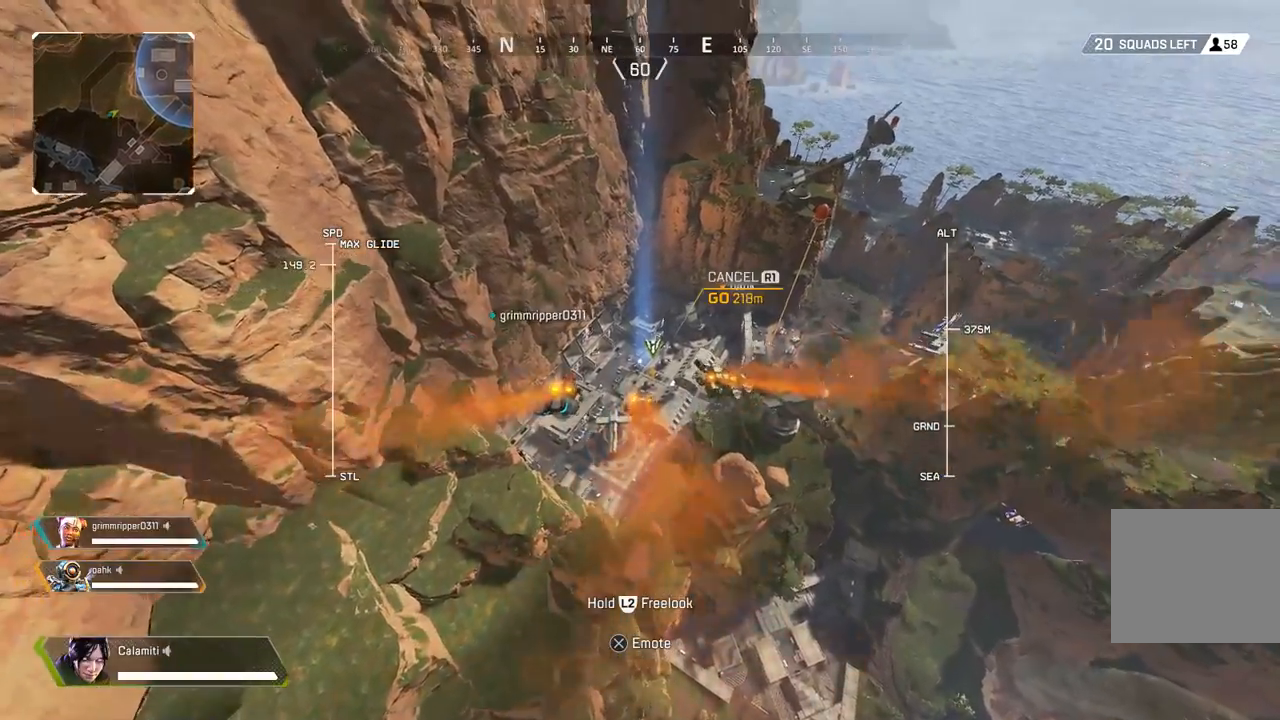
{"buttons": [], "left_stick": "up", "right_stick": "center", "events": []}
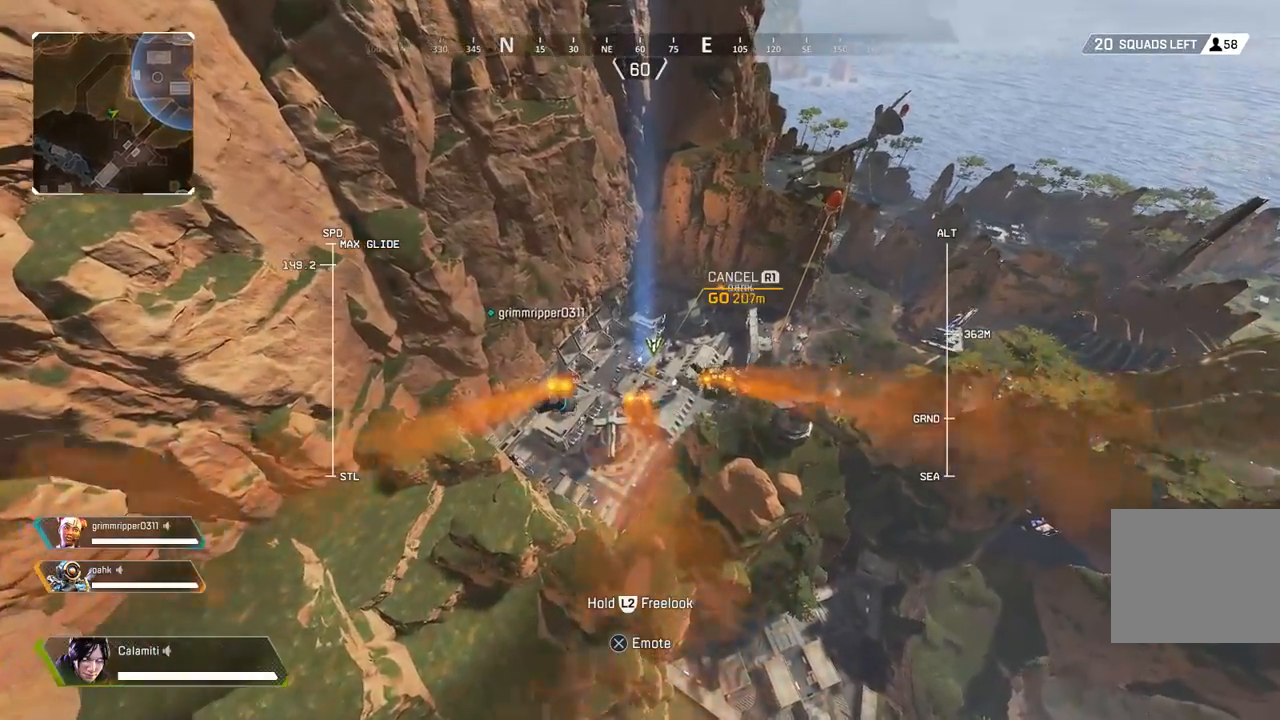
{"buttons": [], "left_stick": "up", "right_stick": "center", "events": []}
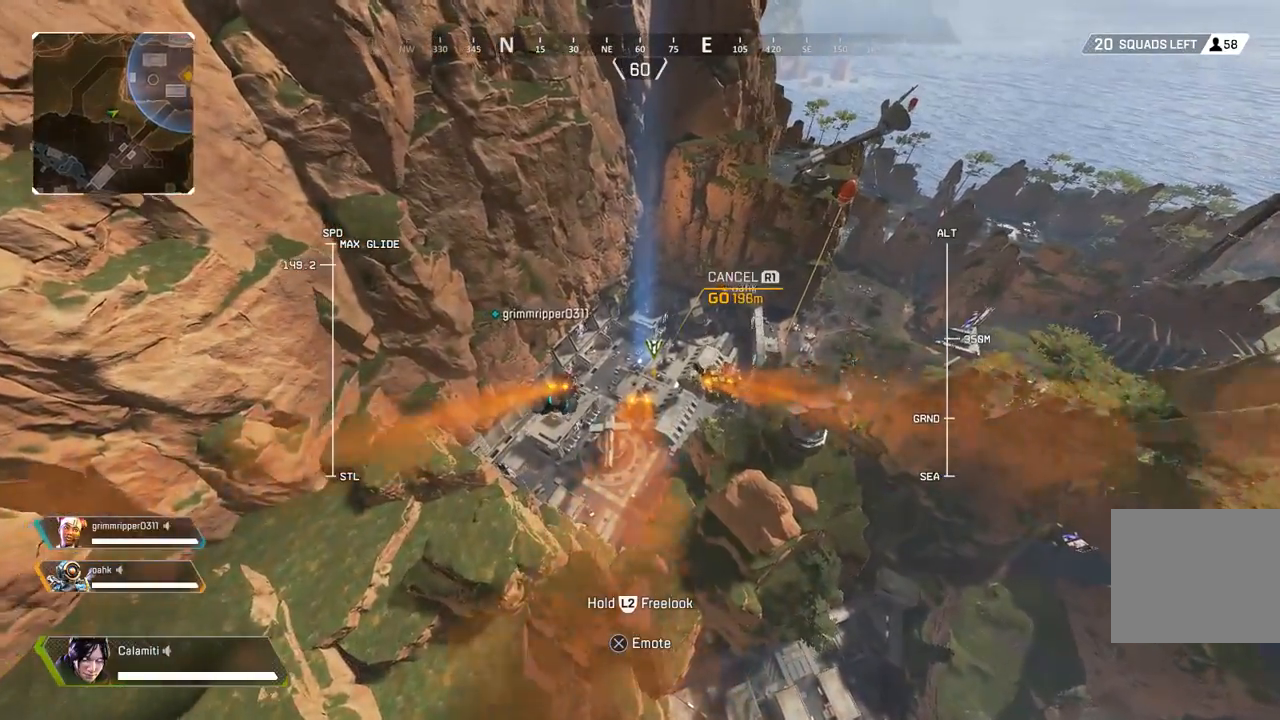
{"buttons": [], "left_stick": "up", "right_stick": "center", "events": []}
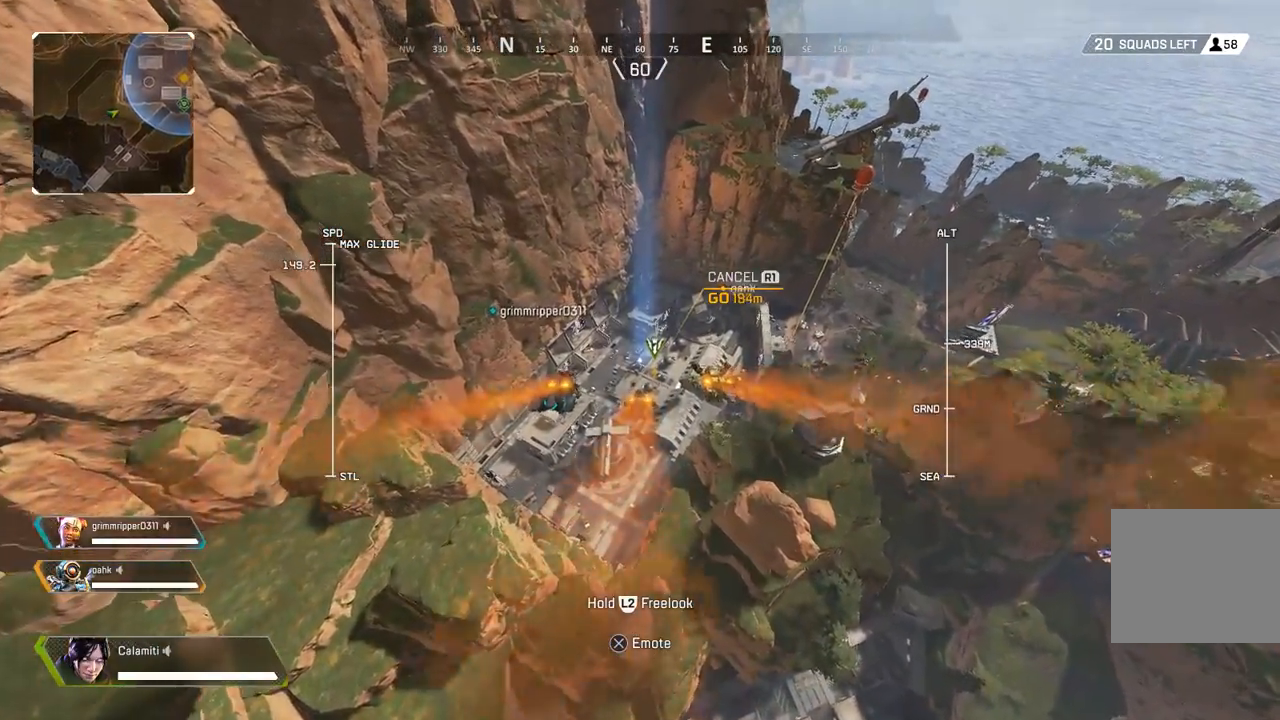
{"buttons": [], "left_stick": "up", "right_stick": "center", "events": []}
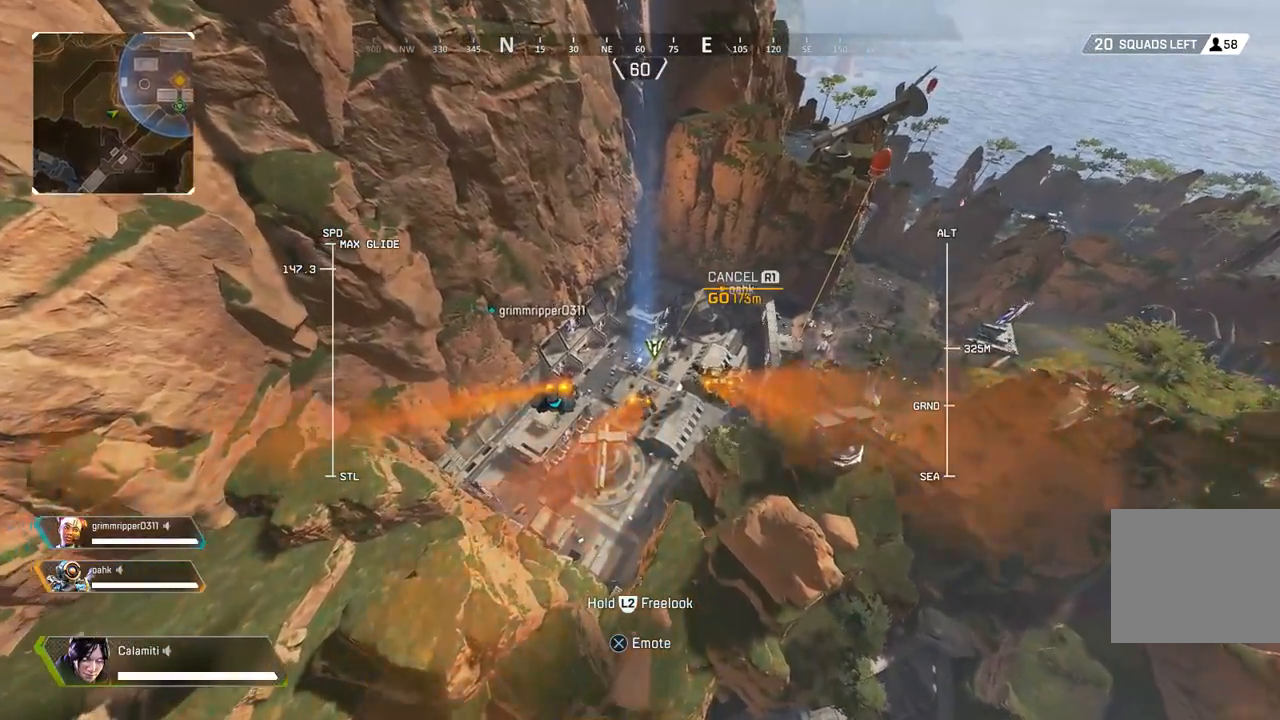
{"buttons": [], "left_stick": "up", "right_stick": "center", "events": [[367, "right_stick", "up"], [450, "right_stick", "center"]]}
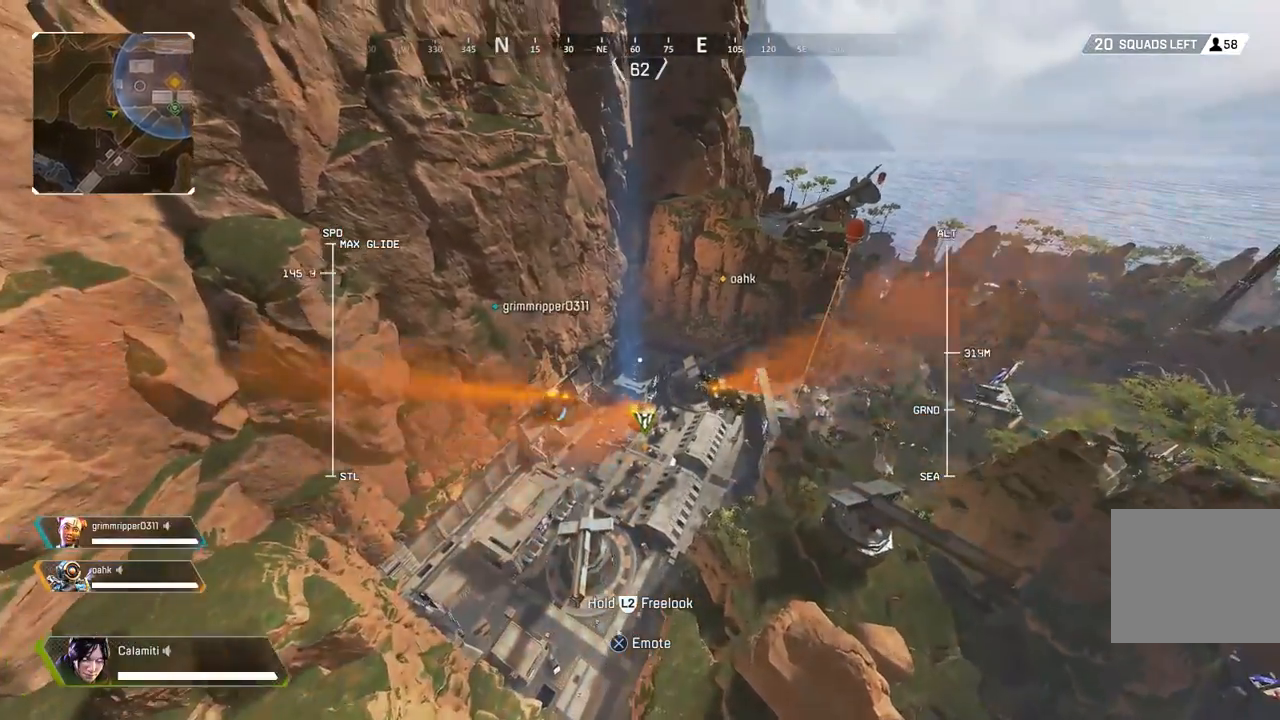
{"buttons": [], "left_stick": "up", "right_stick": "center", "events": []}